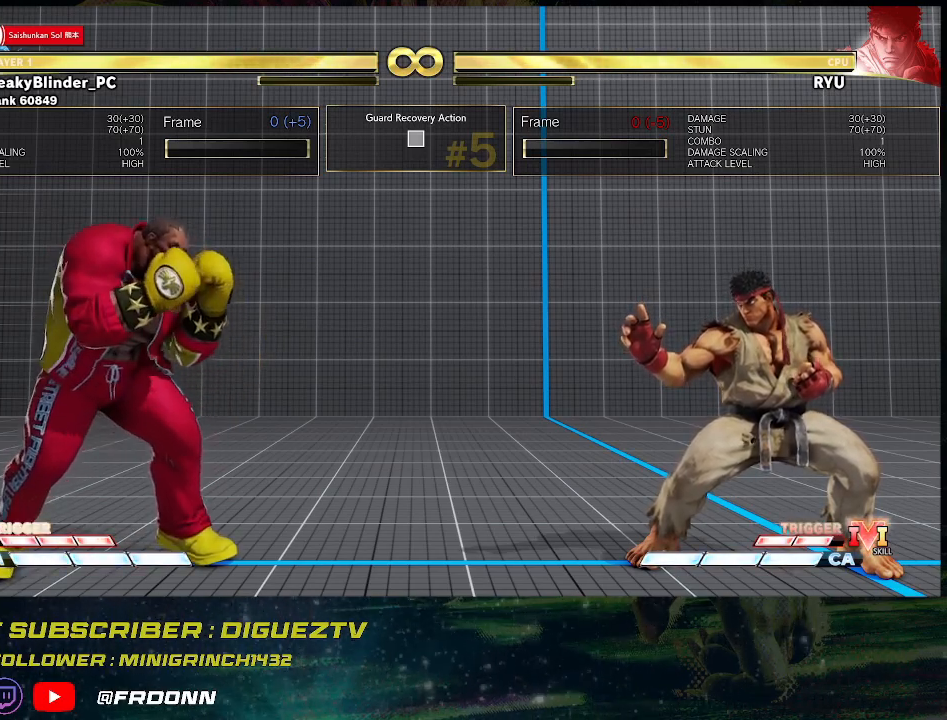
Gameplay with a controller (arcade stick); each line is a JSON object with the inputs held at the frame after it. "events" lists button and stick changes between this image and that frame as [ms after this image, input, new state], when the widget could be followed in between. Not read: L3 R3.
{"buttons": [], "left_stick": "right", "events": [[317, "left_stick", "right"]]}
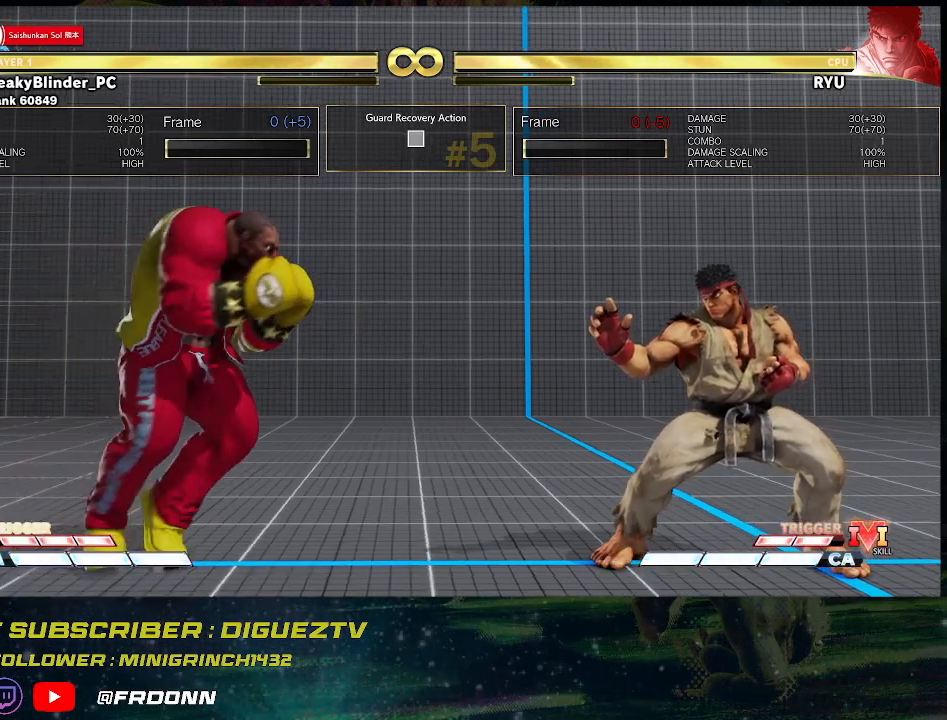
{"buttons": [], "left_stick": "right", "events": [[150, "left_stick", "left"], [400, "left_stick", "right"]]}
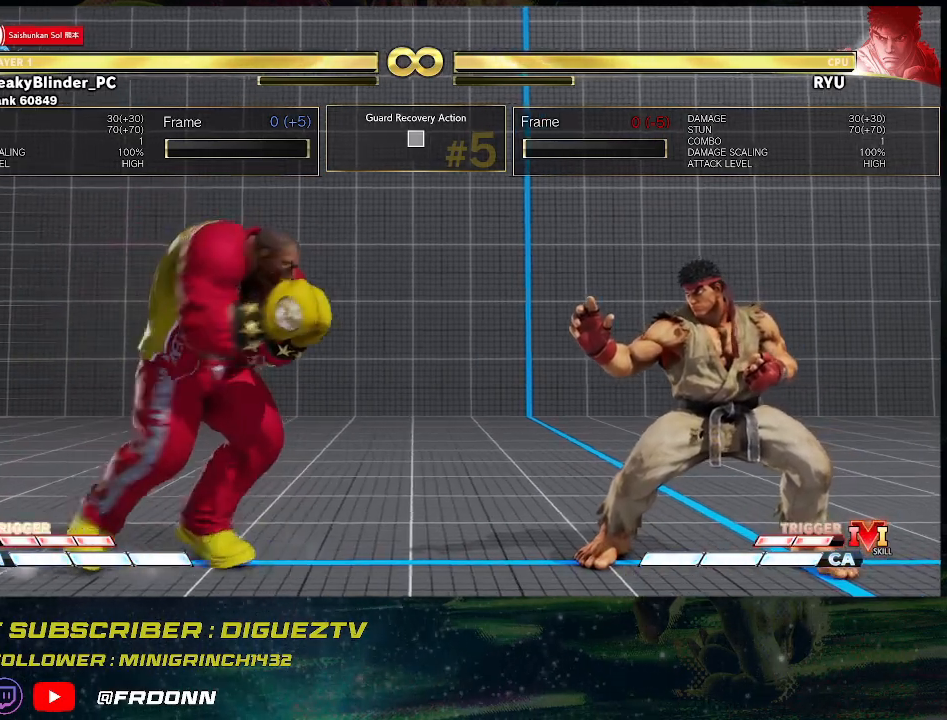
{"buttons": [], "left_stick": "center", "events": [[33, "left_stick", "center"], [83, "left_stick", "left"], [433, "left_stick", "center"]]}
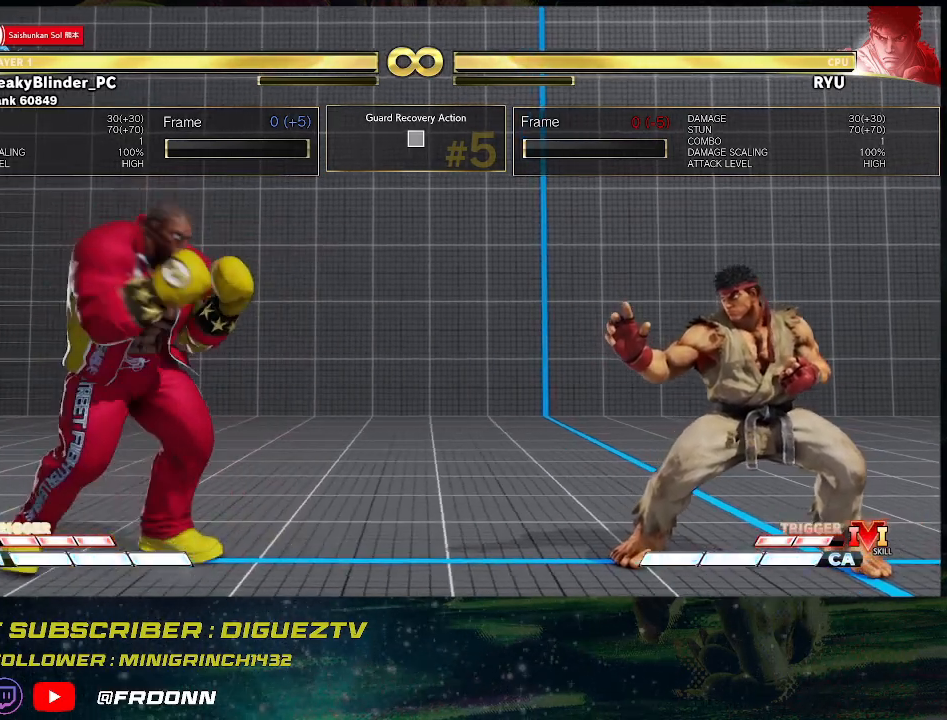
{"buttons": [], "left_stick": "right", "events": [[83, "left_stick", "left"], [150, "left_stick", "center"], [233, "left_stick", "left"], [317, "left_stick", "center"], [467, "left_stick", "right"]]}
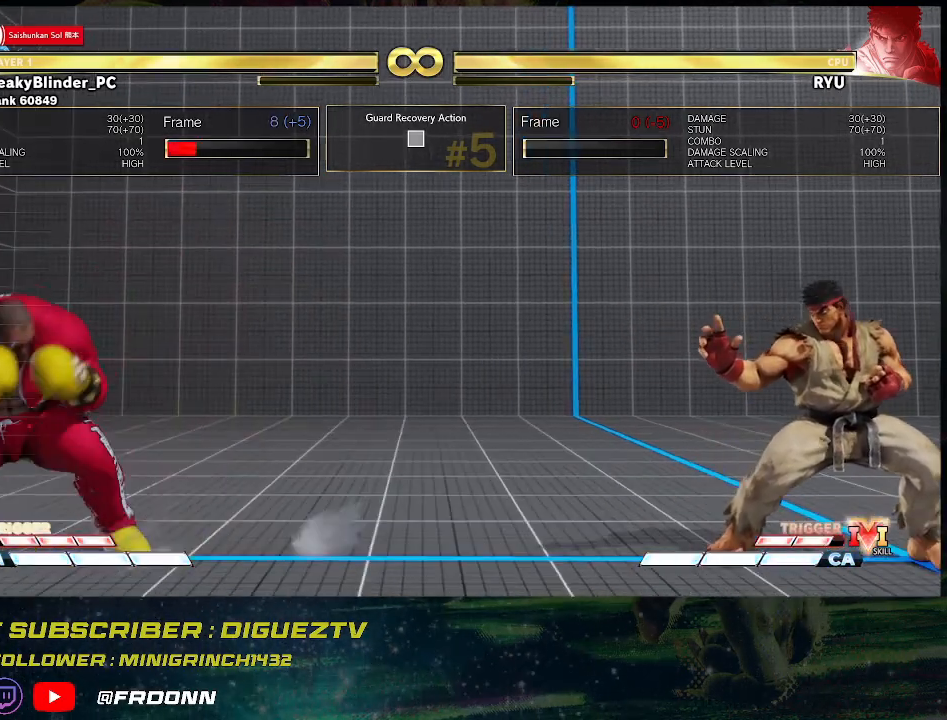
{"buttons": [], "left_stick": "center", "events": [[300, "left_stick", "center"]]}
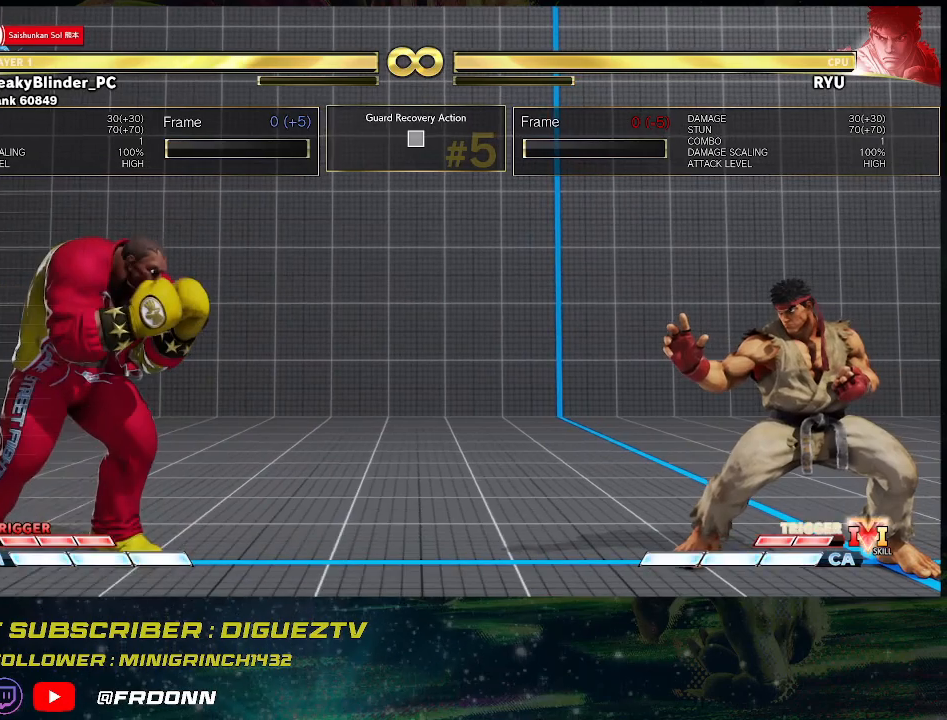
{"buttons": [], "left_stick": "center", "events": []}
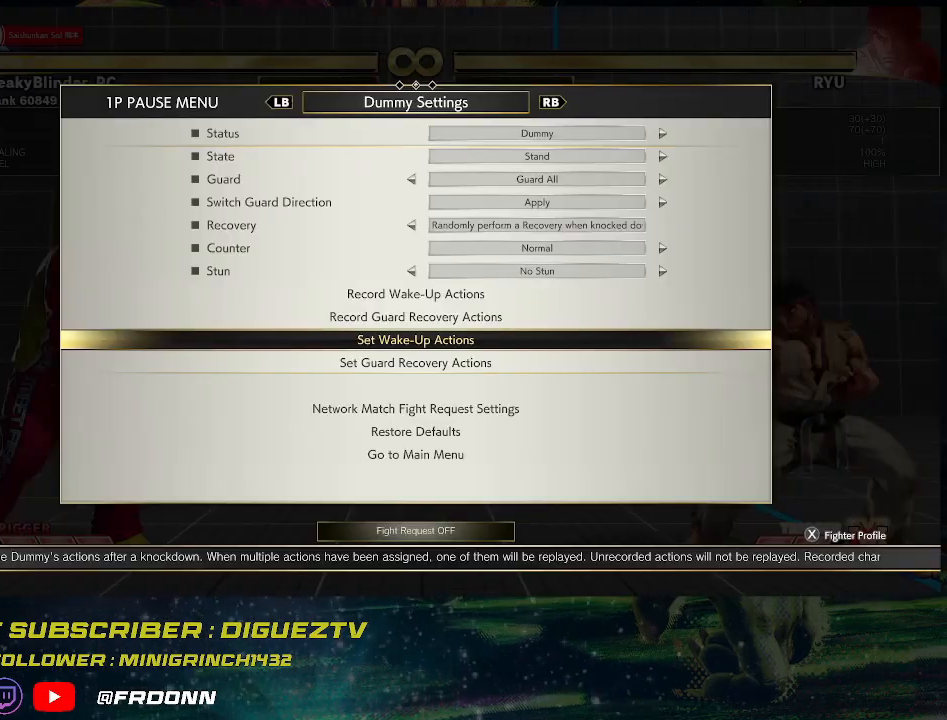
{"buttons": [], "left_stick": "down", "events": [[283, "left_stick", "down"], [367, "left_stick", "center"], [450, "left_stick", "down"]]}
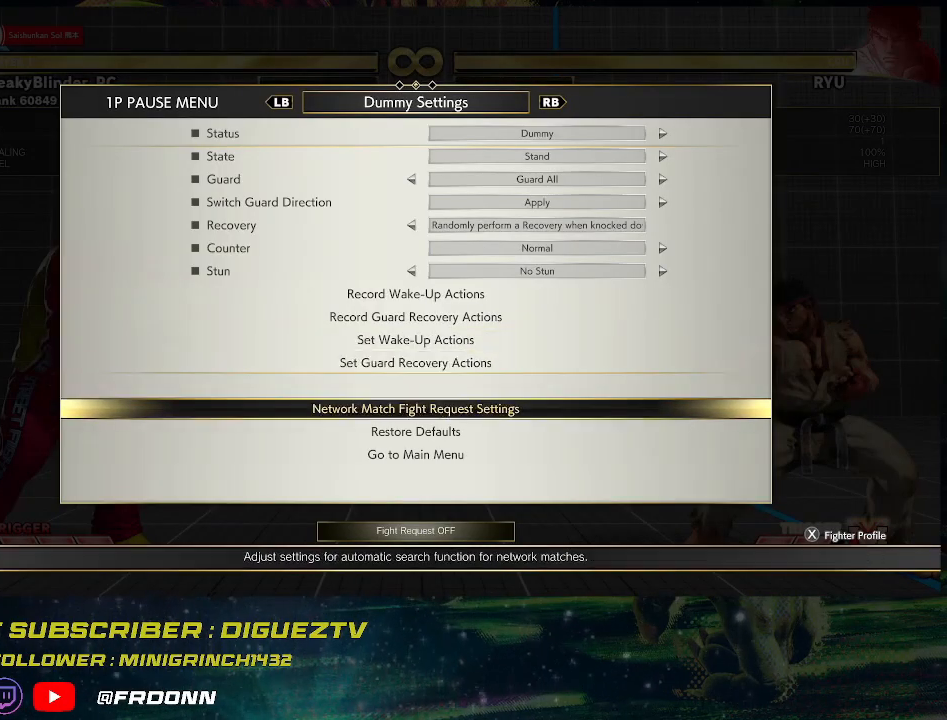
{"buttons": [], "left_stick": "center", "events": [[33, "left_stick", "center"], [100, "left_stick", "down"], [183, "left_stick", "center"], [250, "left_stick", "down"], [333, "left_stick", "center"], [400, "left_stick", "down"], [483, "left_stick", "center"]]}
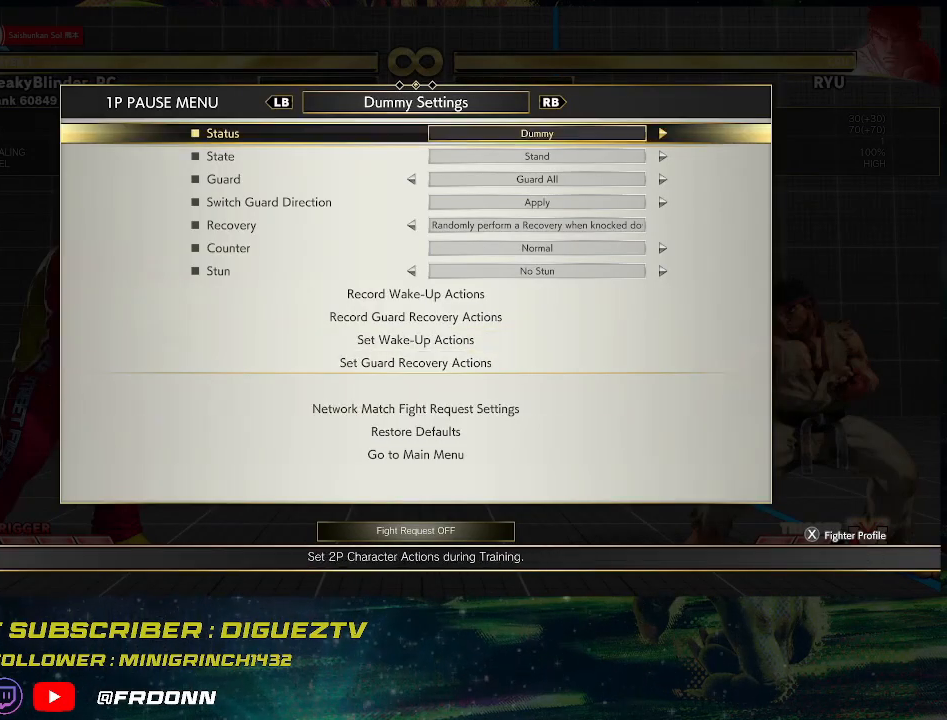
{"buttons": [], "left_stick": "center", "events": [[50, "left_stick", "down"], [133, "left_stick", "center"], [200, "left_stick", "down"], [283, "left_stick", "center"]]}
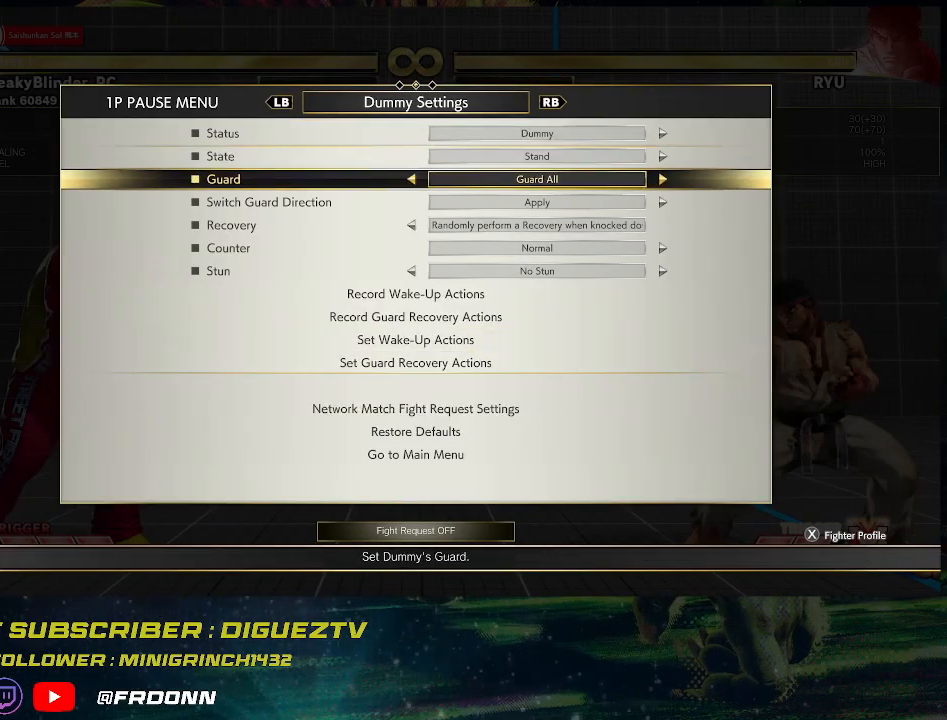
{"buttons": [], "left_stick": "center", "events": [[83, "left_stick", "left"], [150, "left_stick", "center"]]}
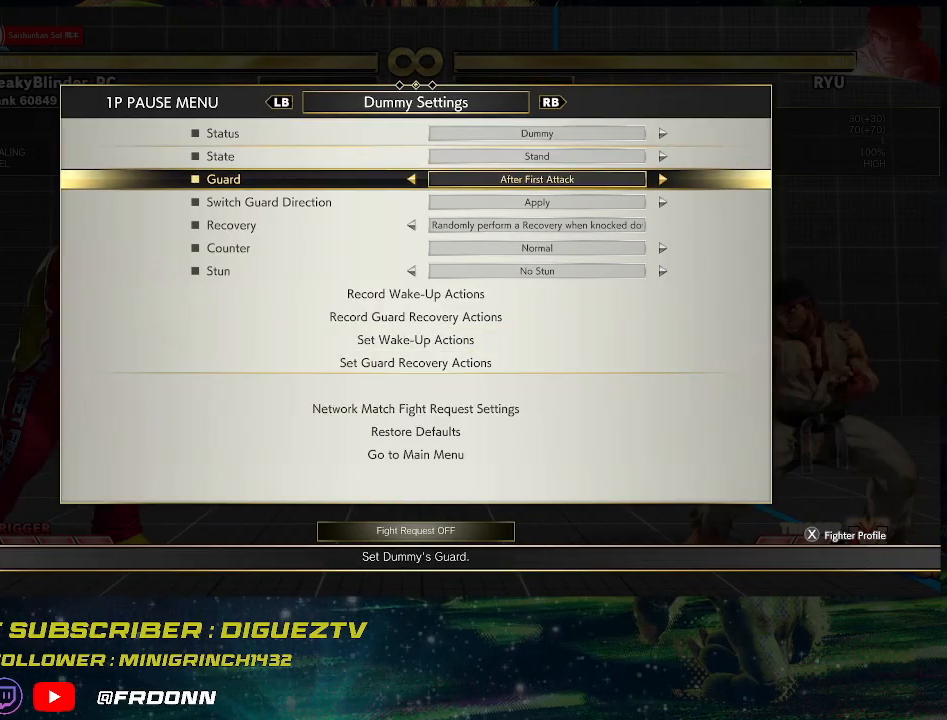
{"buttons": [], "left_stick": "center", "events": []}
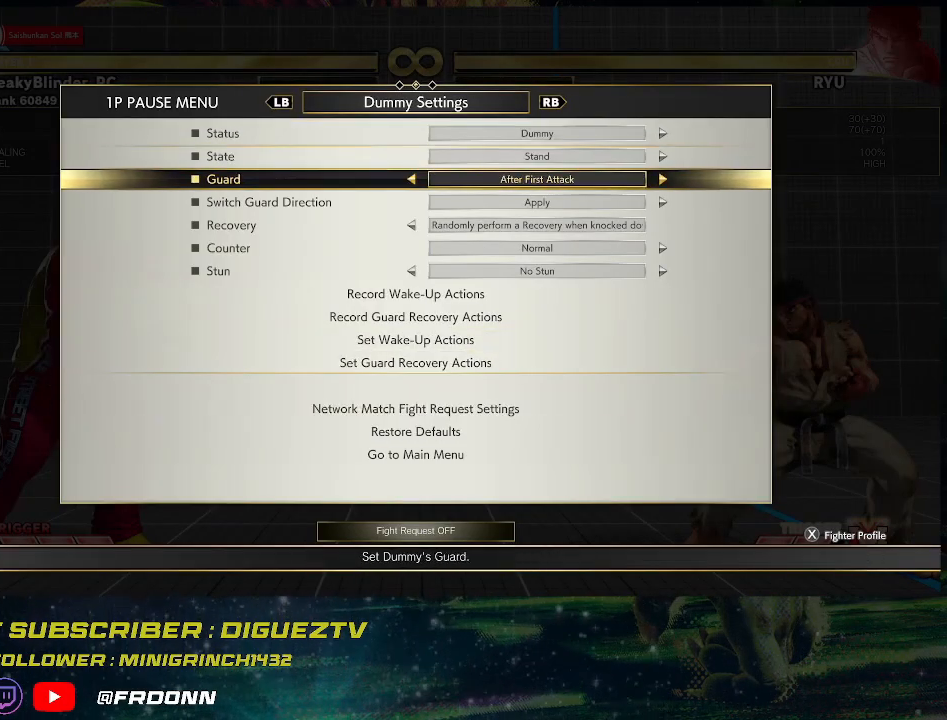
{"buttons": [], "left_stick": "center", "events": []}
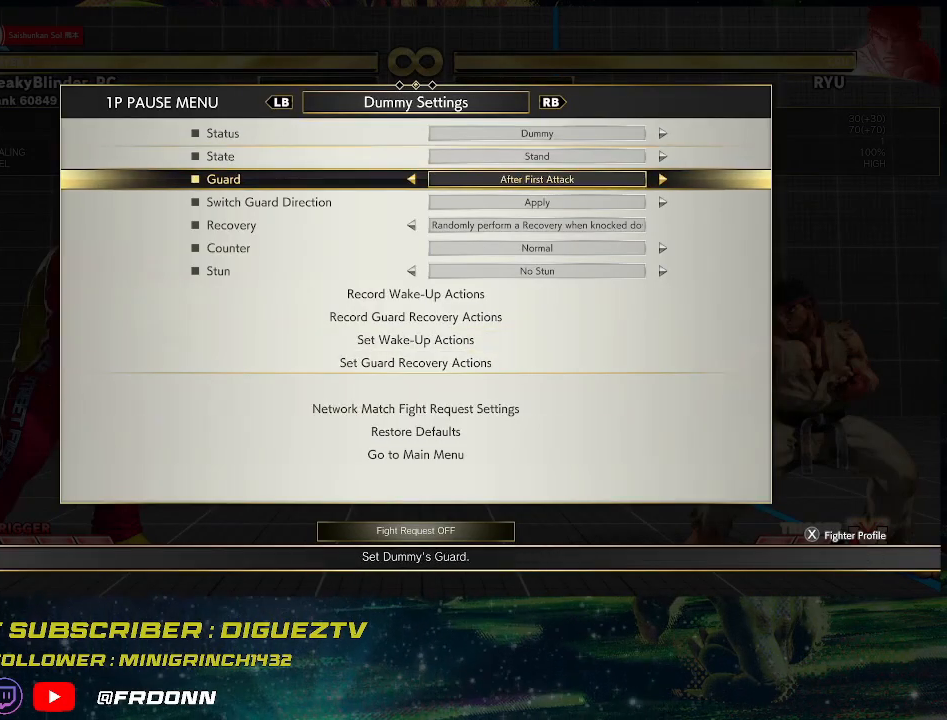
{"buttons": [], "left_stick": "center", "events": []}
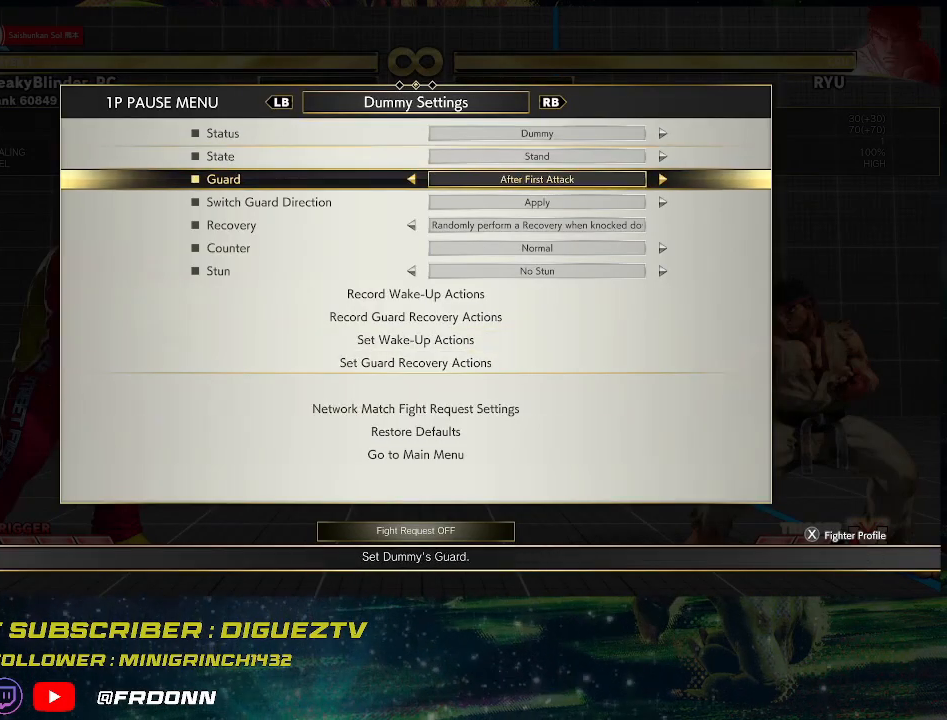
{"buttons": [], "left_stick": "center", "events": []}
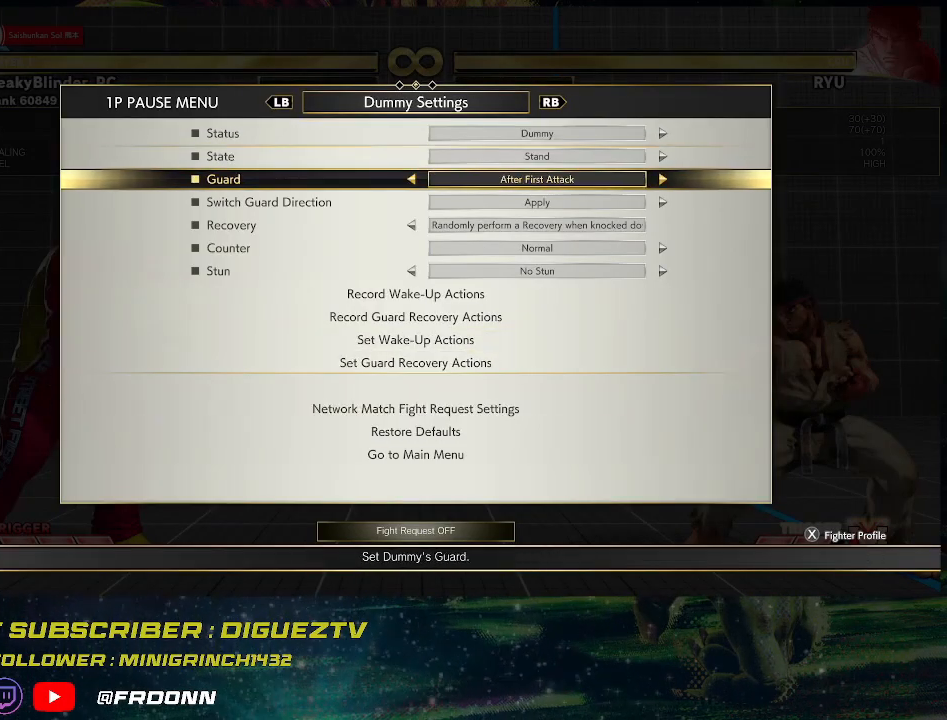
{"buttons": [], "left_stick": "center", "events": []}
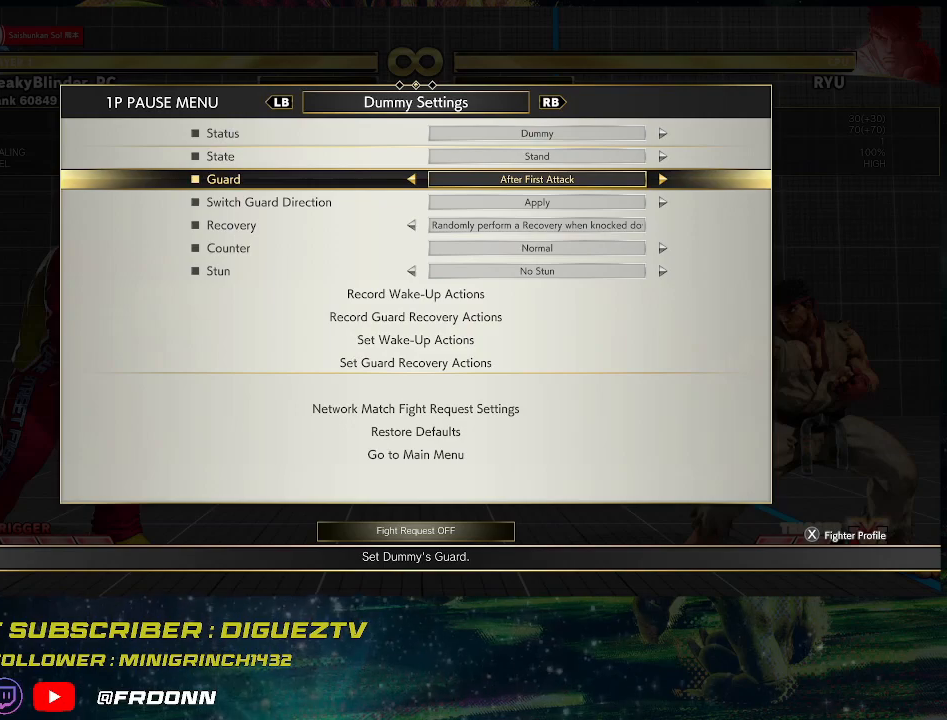
{"buttons": [], "left_stick": "center", "events": [[367, "CIRCLE", "down"], [500, "CIRCLE", "up"]]}
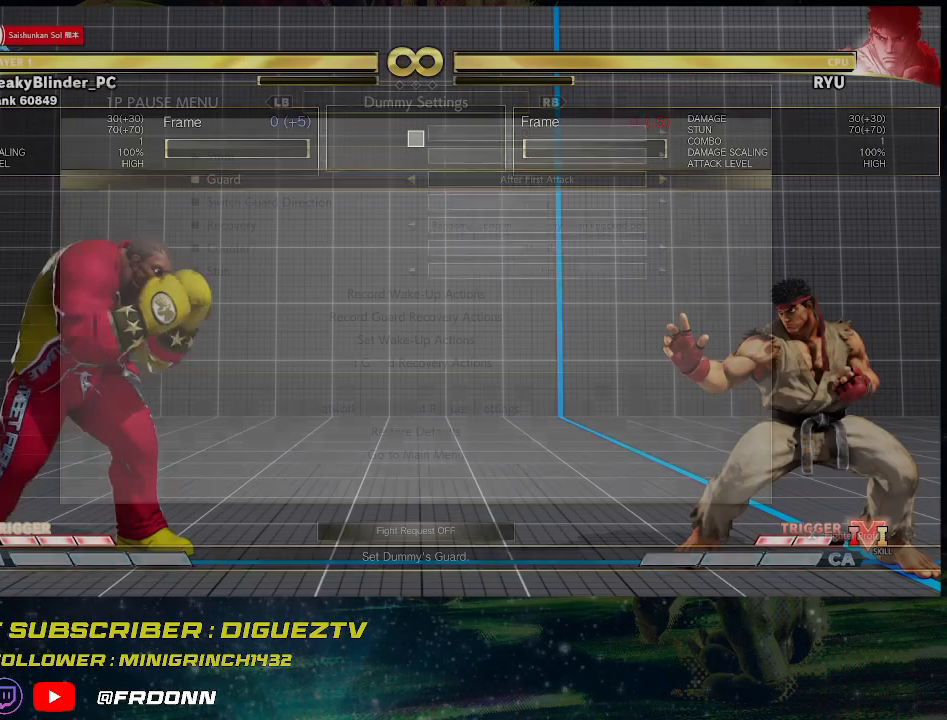
{"buttons": [], "left_stick": "center", "events": []}
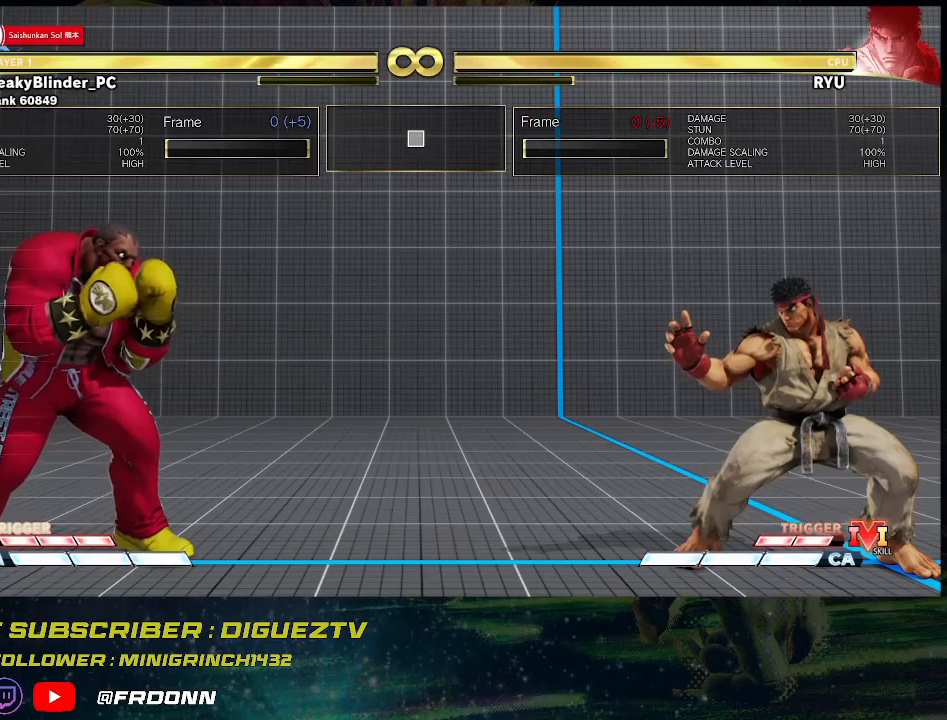
{"buttons": [], "left_stick": "center", "events": [[317, "left_stick", "right"], [483, "left_stick", "center"]]}
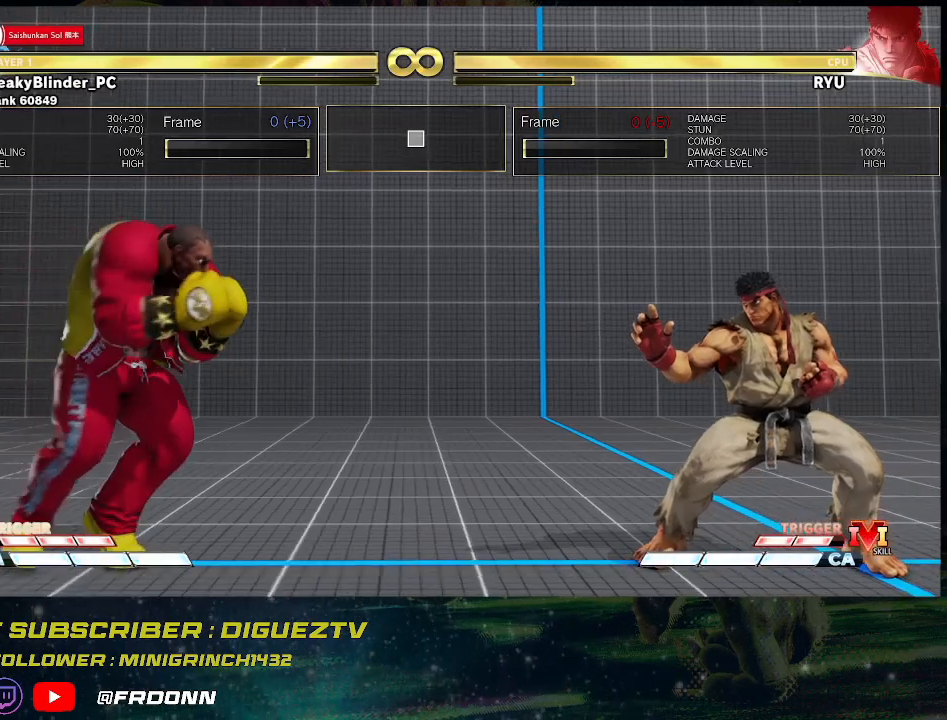
{"buttons": [], "left_stick": "center", "events": []}
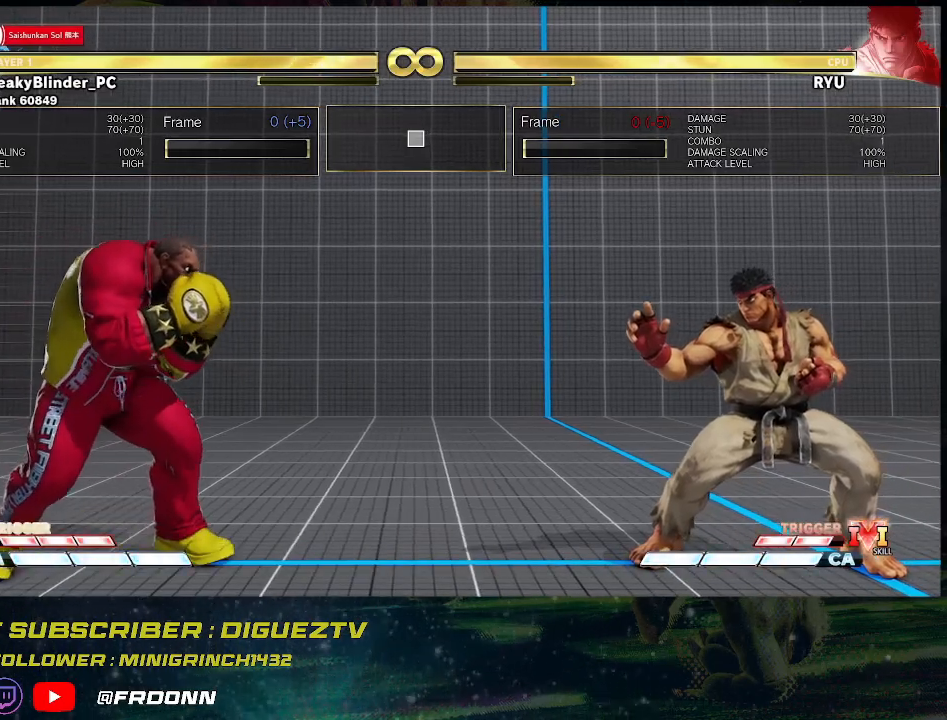
{"buttons": [], "left_stick": "center", "events": [[33, "TRIANGLE", "down"], [167, "TRIANGLE", "up"], [233, "SQUARE", "down"], [433, "SQUARE", "up"]]}
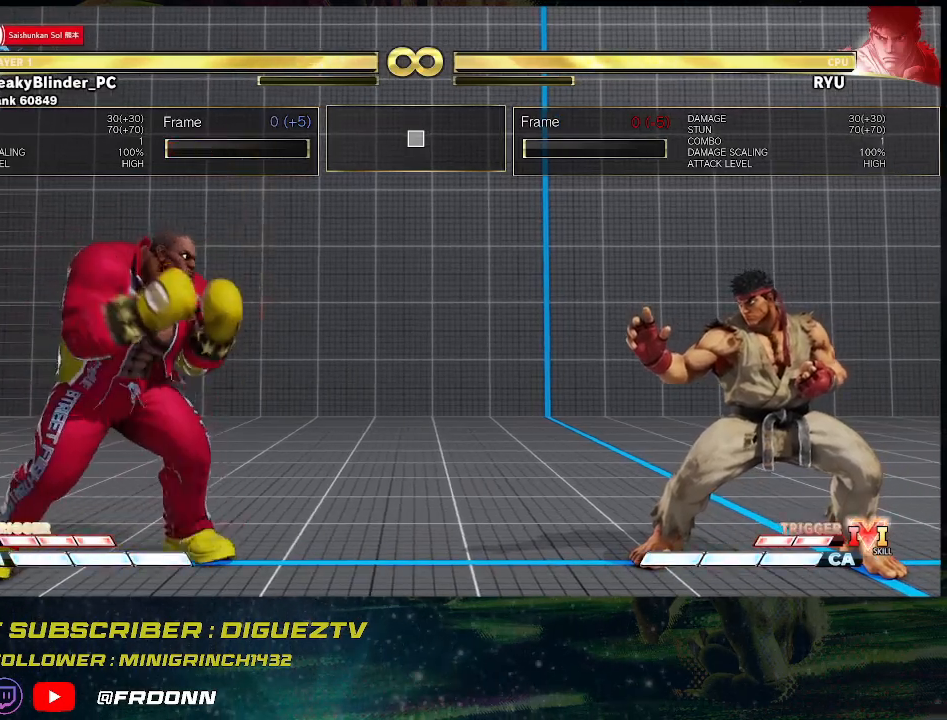
{"buttons": [], "left_stick": "center", "events": [[50, "SQUARE", "down"], [217, "SQUARE", "up"]]}